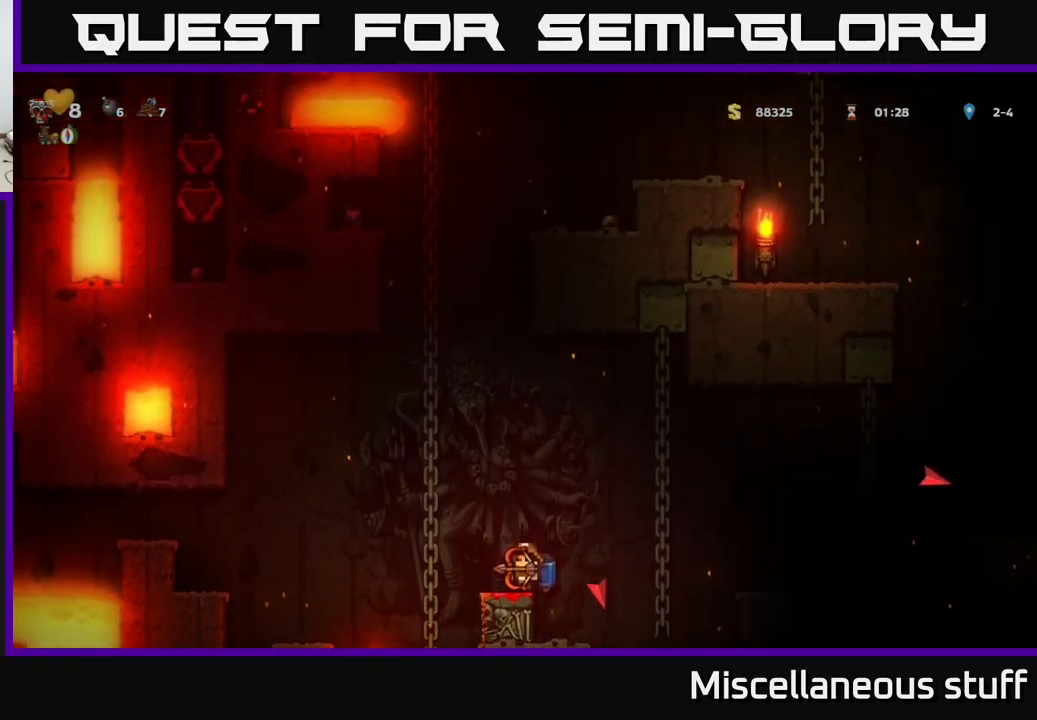
Gameplay with a controller (Xbox layout); each line is a JSON object with the inputs held at the frame after it. "events" lists button and stick changes between this image and that frame as [ms after this image, input, new state], when the widget could be followed in between. Not read: right_stick.
{"buttons": ["DPAD_UP"], "left_stick": "center", "events": []}
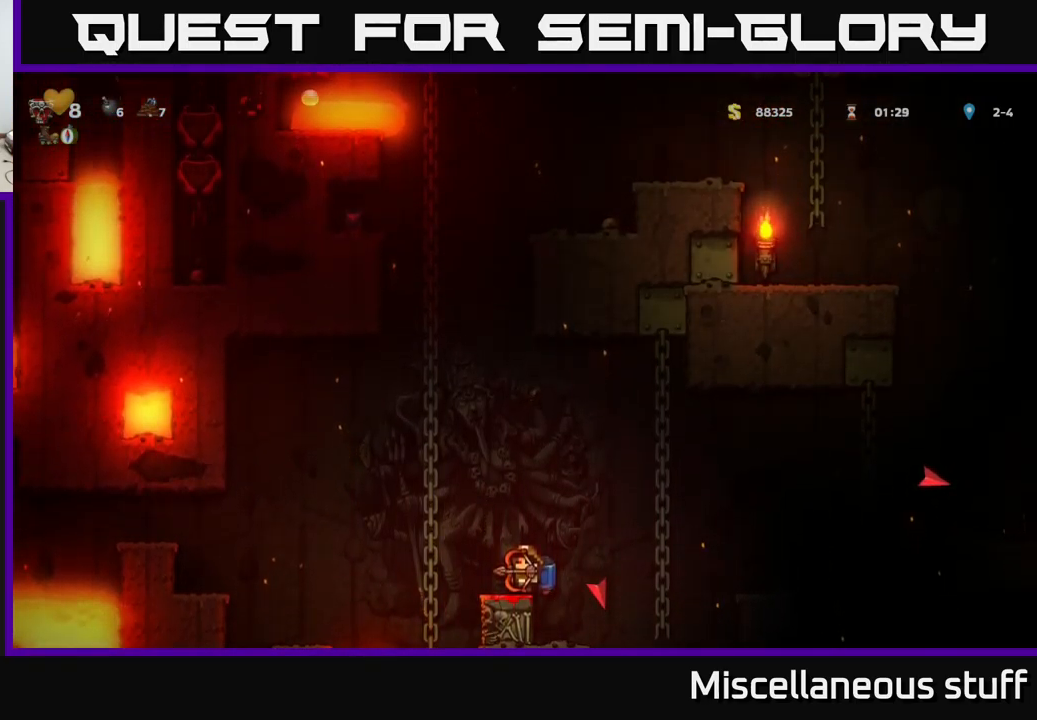
{"buttons": ["DPAD_UP"], "left_stick": "center", "events": []}
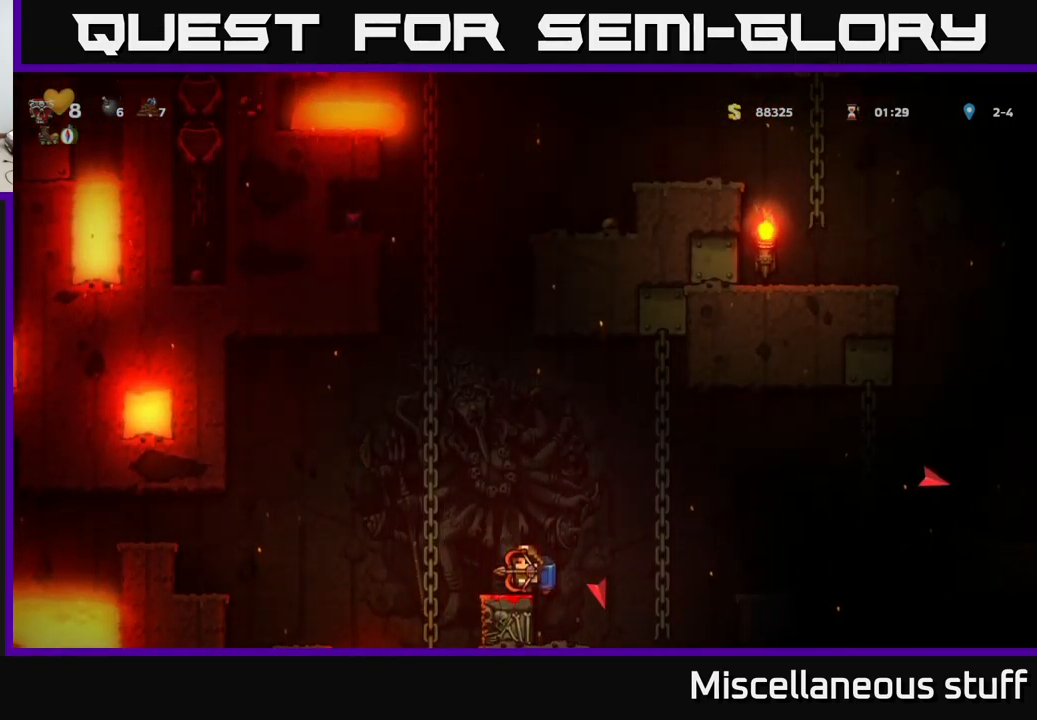
{"buttons": ["DPAD_UP"], "left_stick": "center", "events": []}
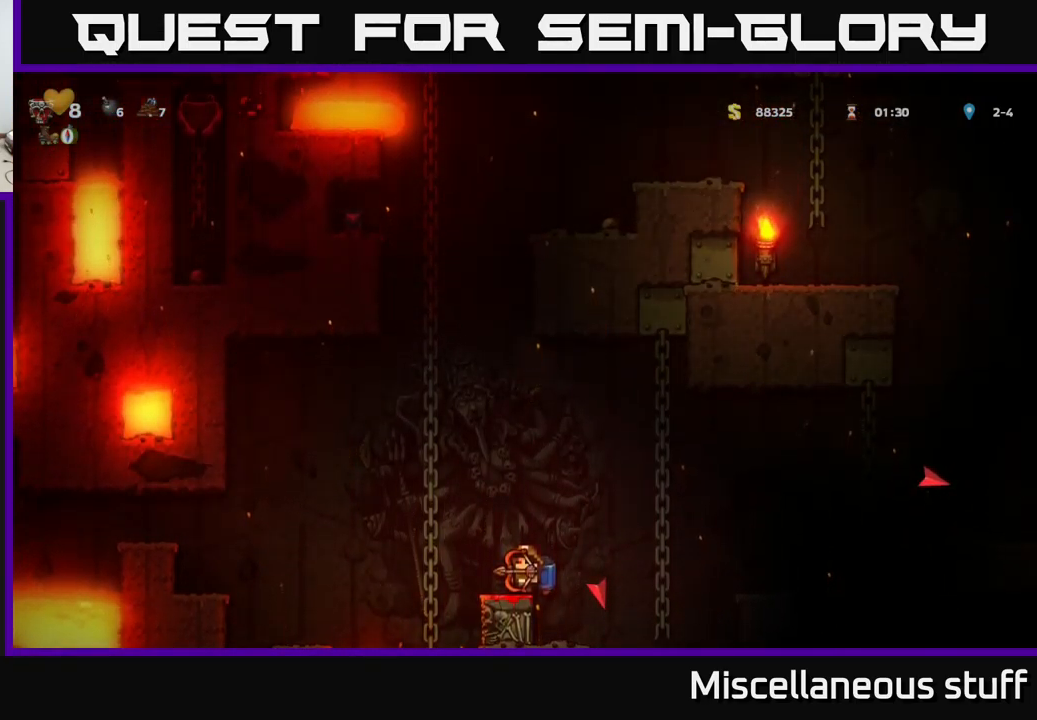
{"buttons": ["DPAD_UP"], "left_stick": "center", "events": []}
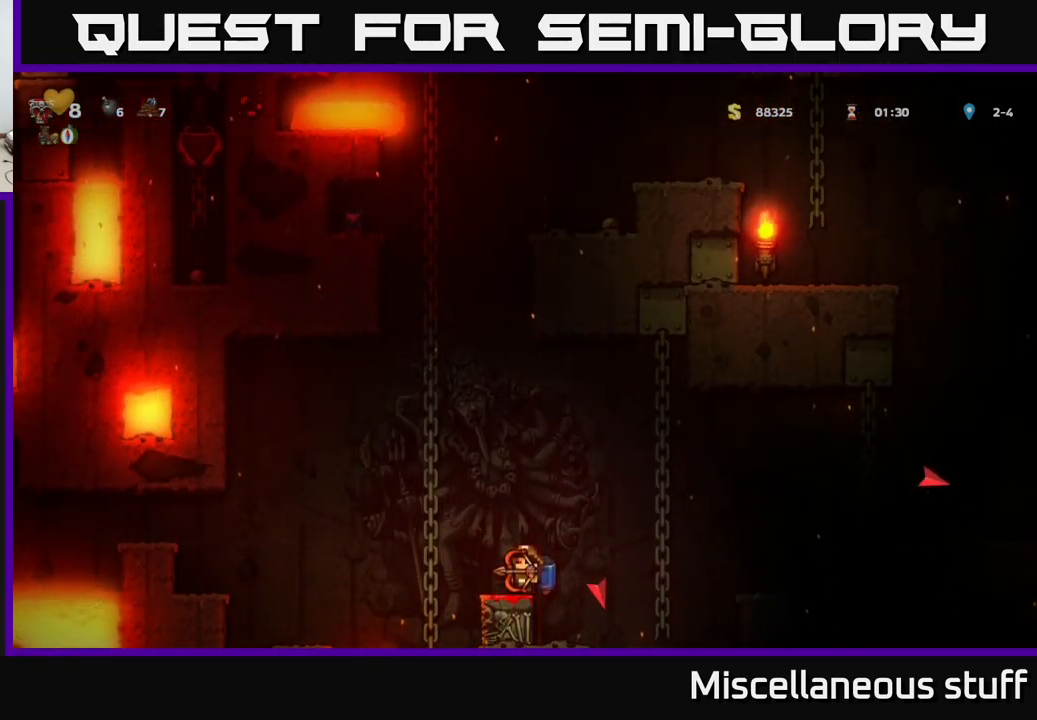
{"buttons": ["DPAD_UP"], "left_stick": "center", "events": []}
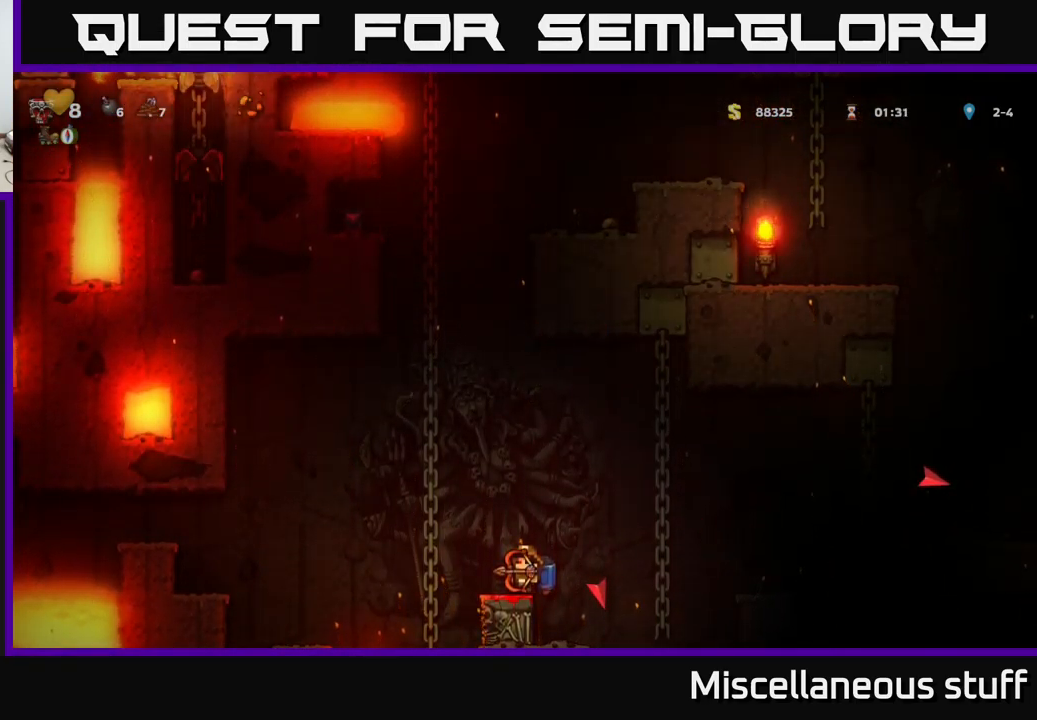
{"buttons": [], "left_stick": "center", "events": [[300, "DPAD_UP", "up"]]}
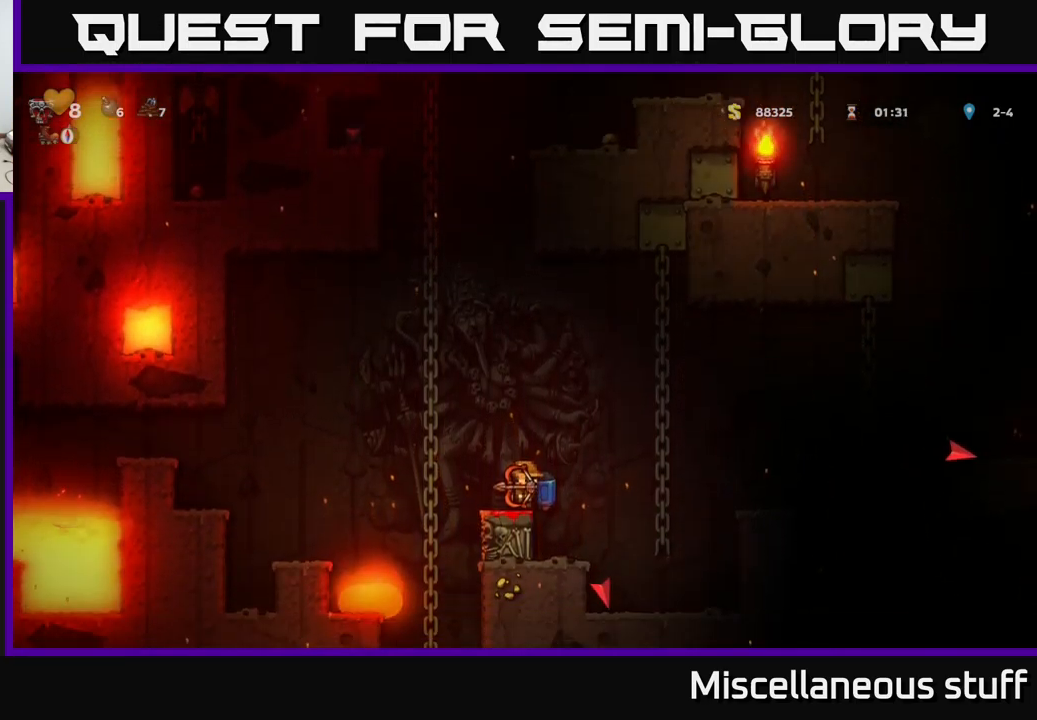
{"buttons": [], "left_stick": "center", "events": []}
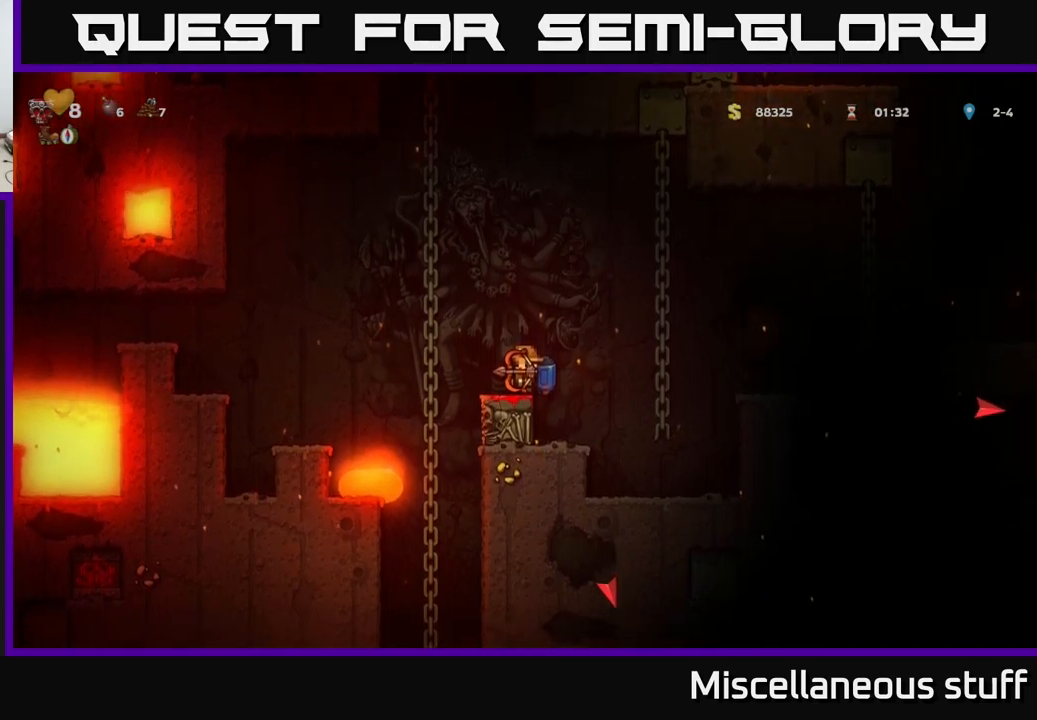
{"buttons": ["DPAD_UP"], "left_stick": "center", "events": [[400, "DPAD_UP", "down"]]}
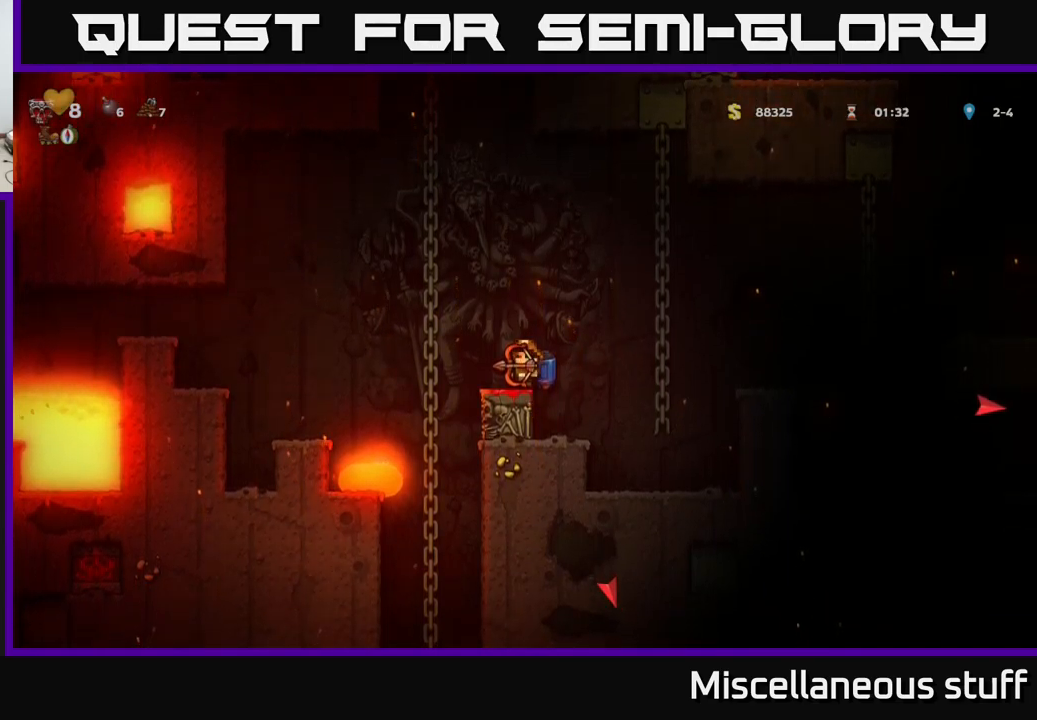
{"buttons": ["DPAD_UP"], "left_stick": "center", "events": []}
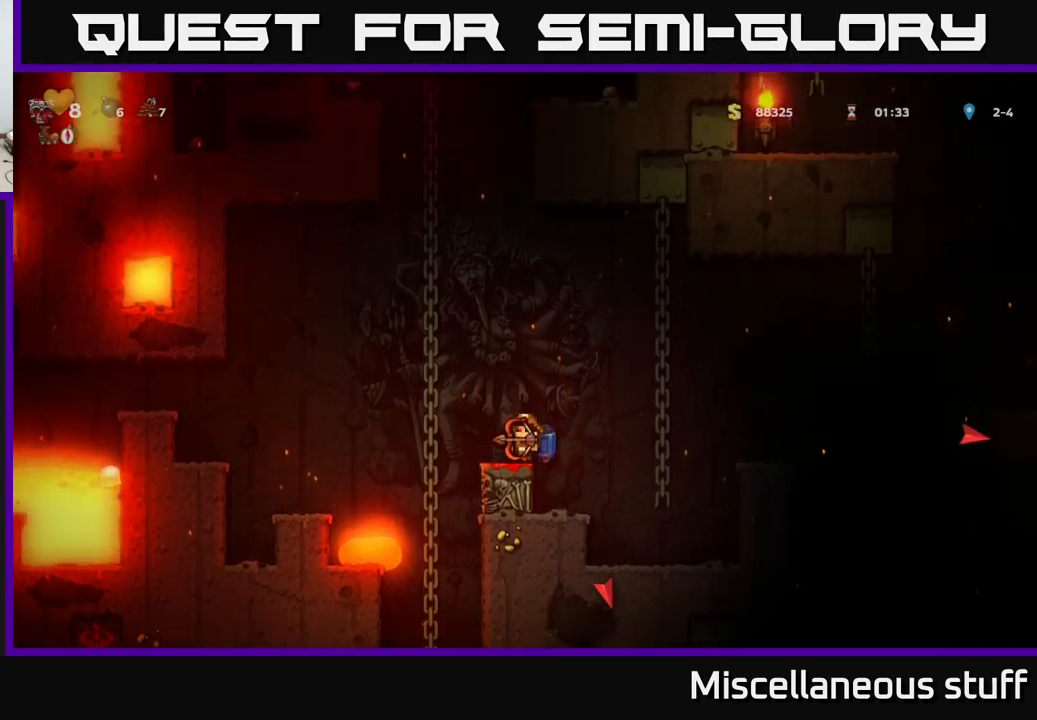
{"buttons": ["DPAD_UP"], "left_stick": "center", "events": []}
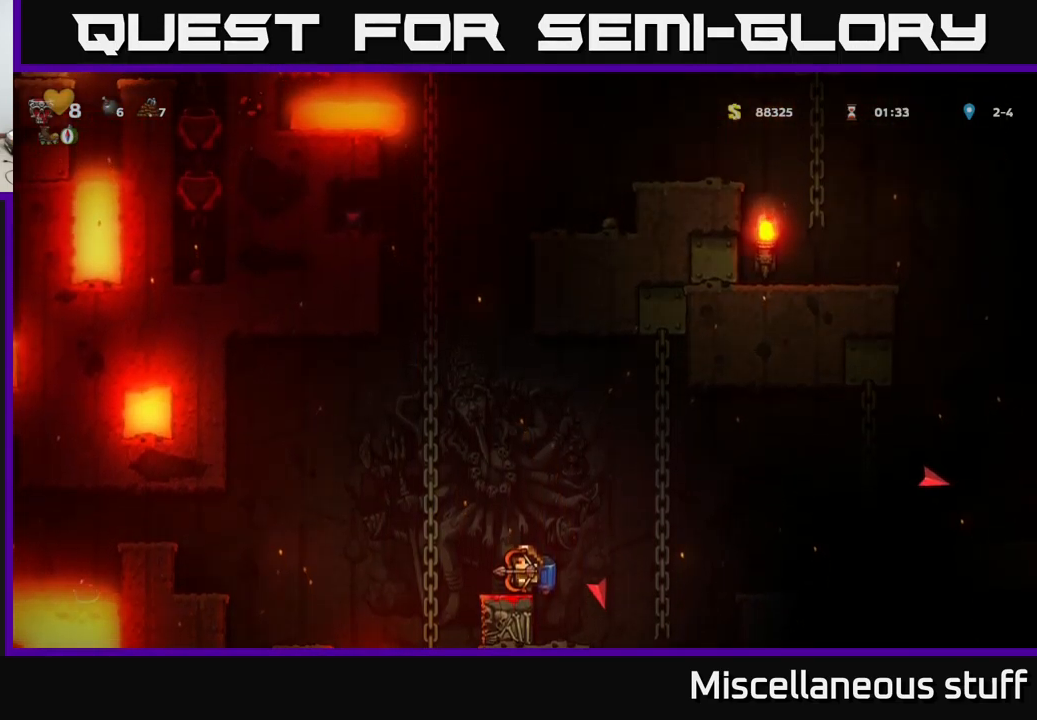
{"buttons": ["DPAD_UP"], "left_stick": "center", "events": []}
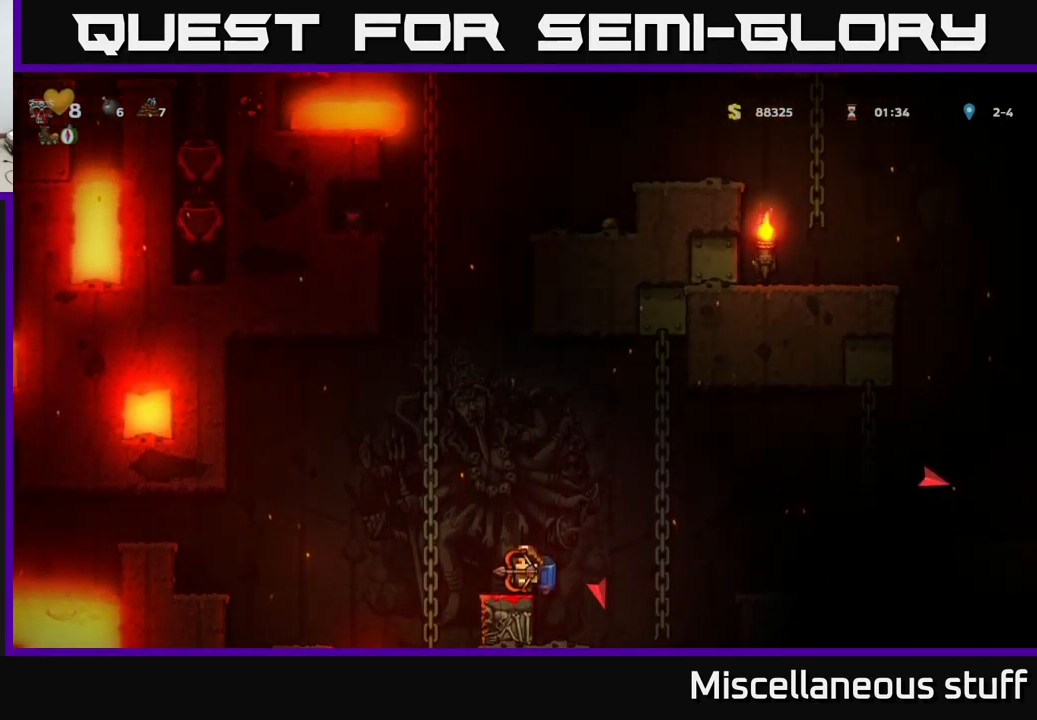
{"buttons": [], "left_stick": "center", "events": [[217, "DPAD_UP", "up"]]}
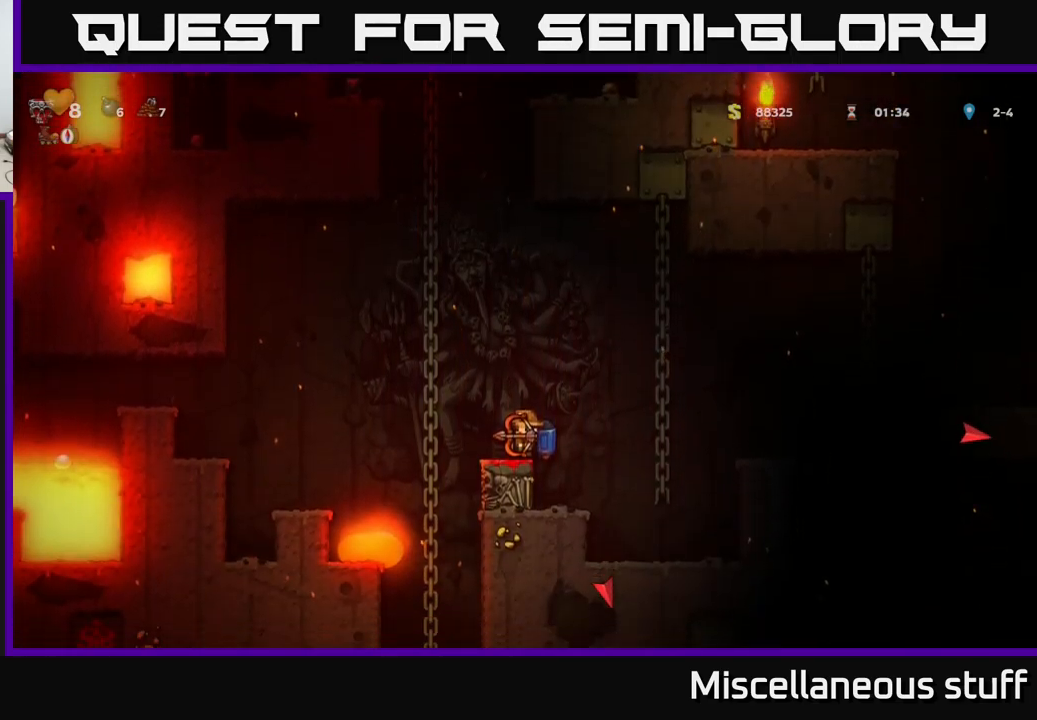
{"buttons": [], "left_stick": "center", "events": []}
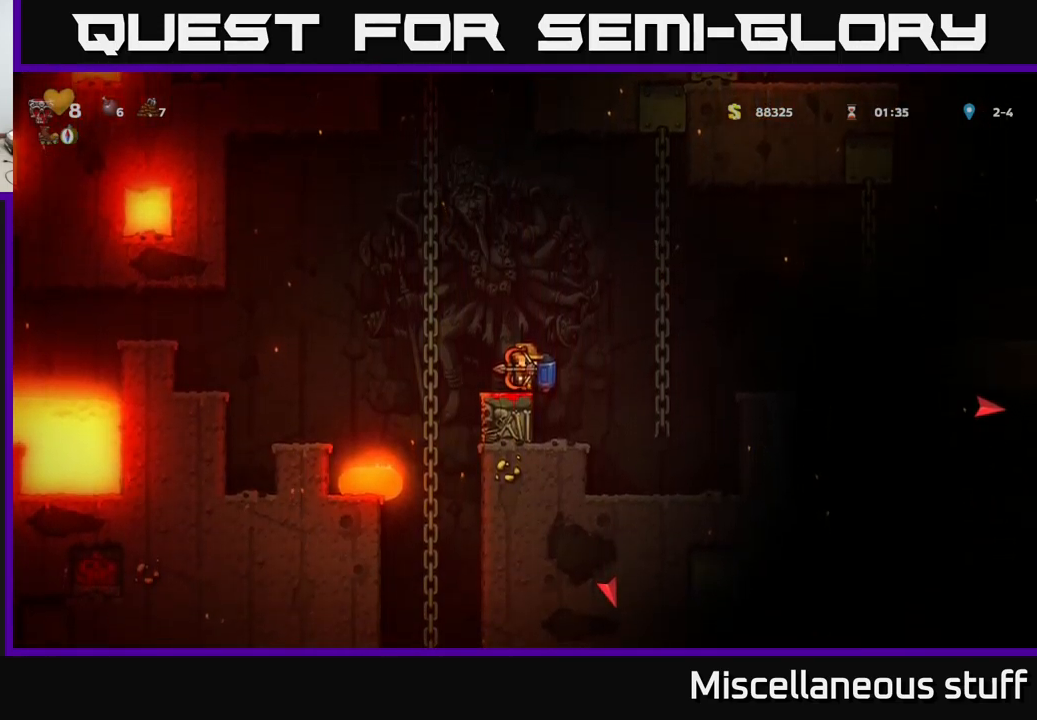
{"buttons": ["DPAD_UP"], "left_stick": "center", "events": [[34, "DPAD_UP", "down"]]}
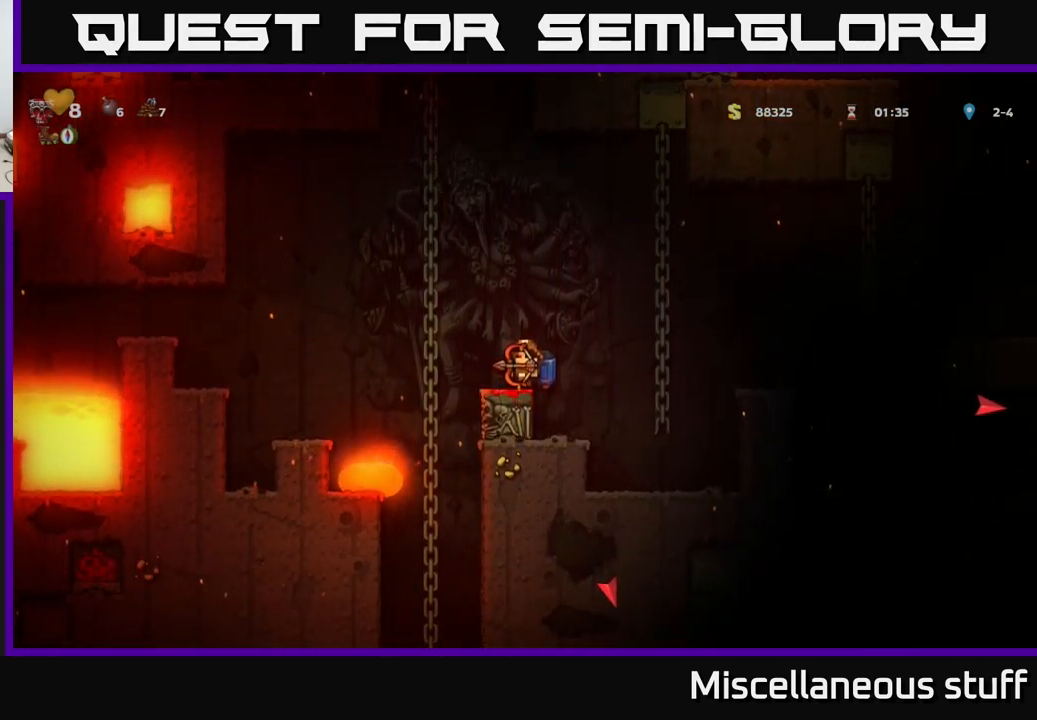
{"buttons": ["DPAD_UP"], "left_stick": "center", "events": []}
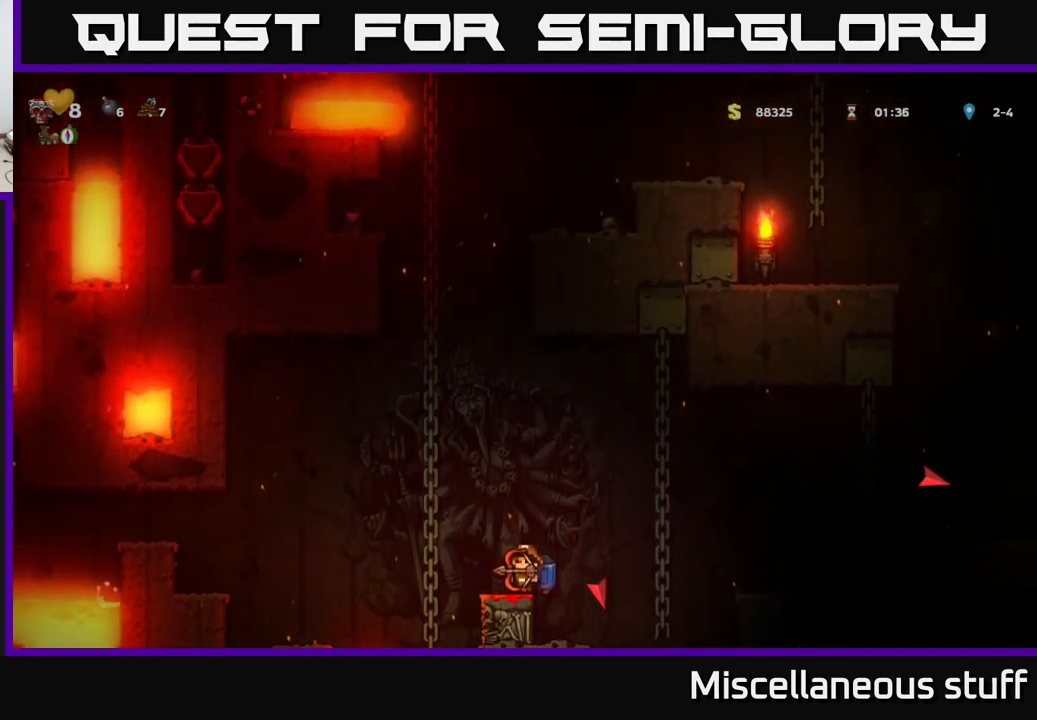
{"buttons": [], "left_stick": "center", "events": [[500, "DPAD_UP", "up"]]}
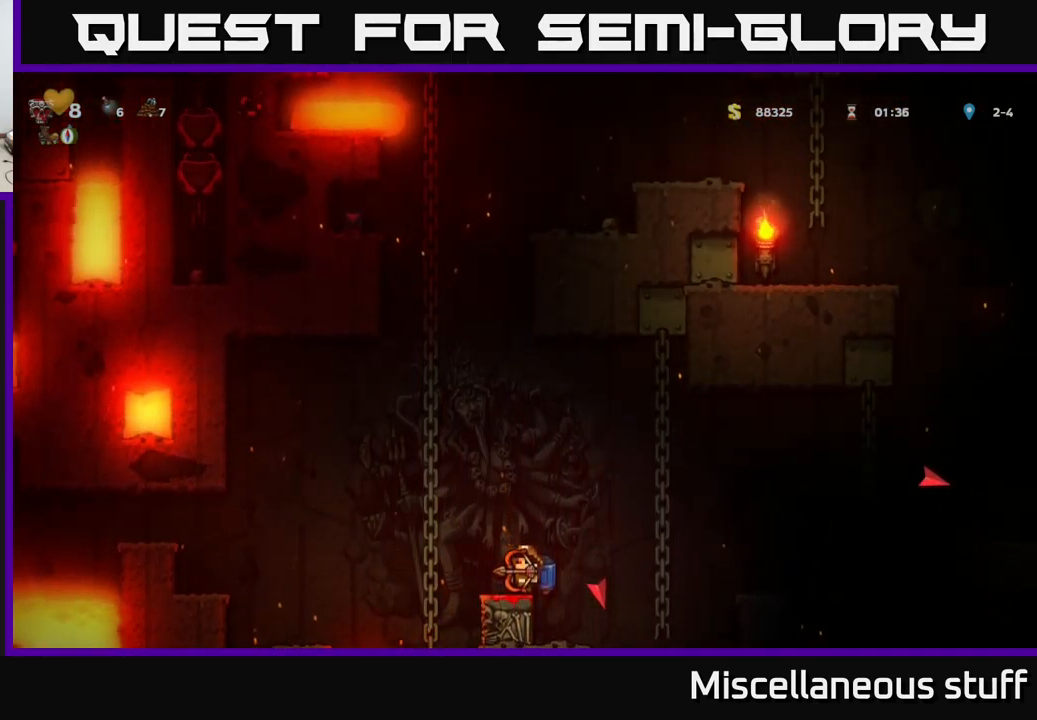
{"buttons": [], "left_stick": "center", "events": []}
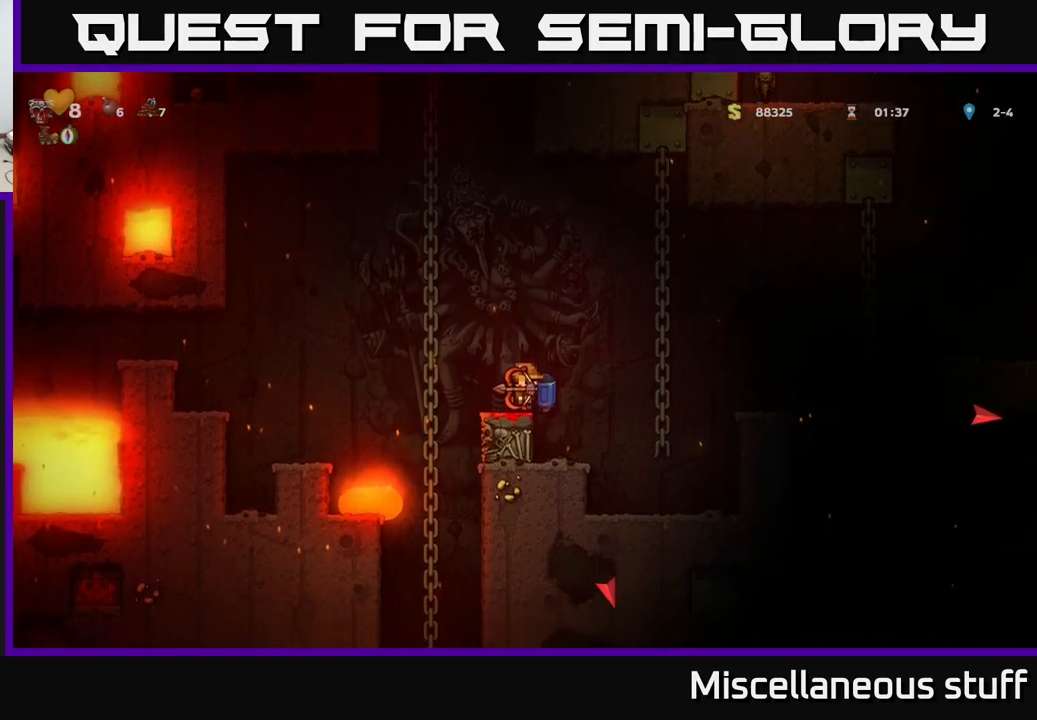
{"buttons": [], "left_stick": "center", "events": [[216, "DPAD_LEFT", "down"], [266, "A", "down"], [416, "DPAD_UP", "down"], [433, "A", "up"], [433, "DPAD_LEFT", "up"], [500, "DPAD_UP", "up"]]}
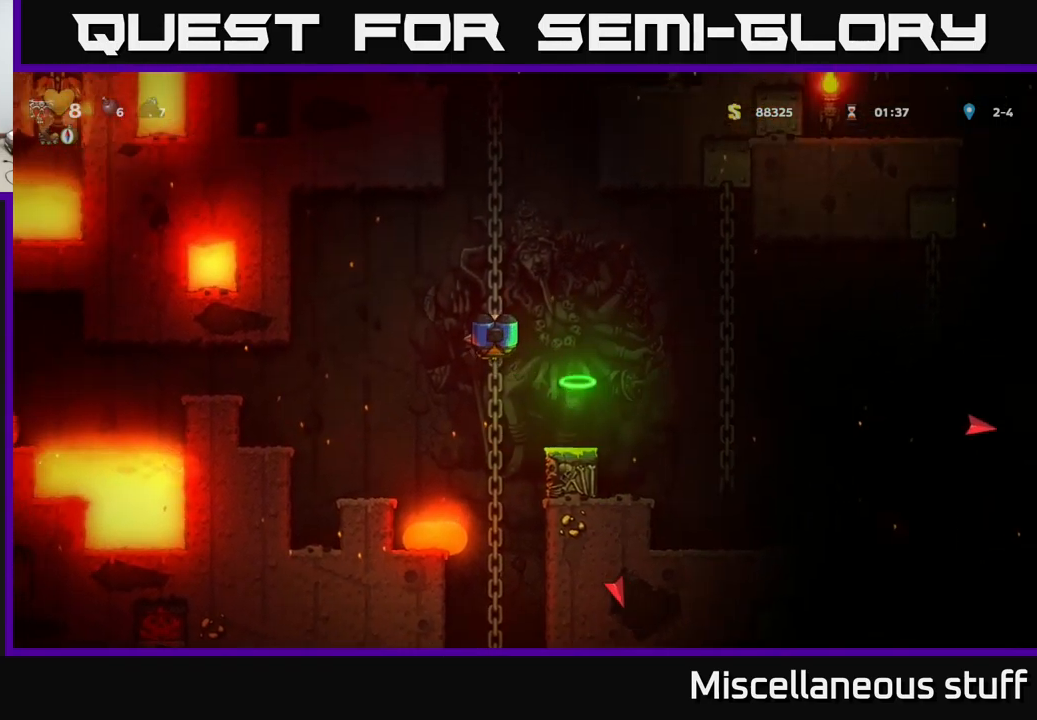
{"buttons": [], "left_stick": "center", "events": [[33, "DPAD_DOWN", "down"], [83, "A", "down"], [183, "A", "up"], [183, "DPAD_DOWN", "up"]]}
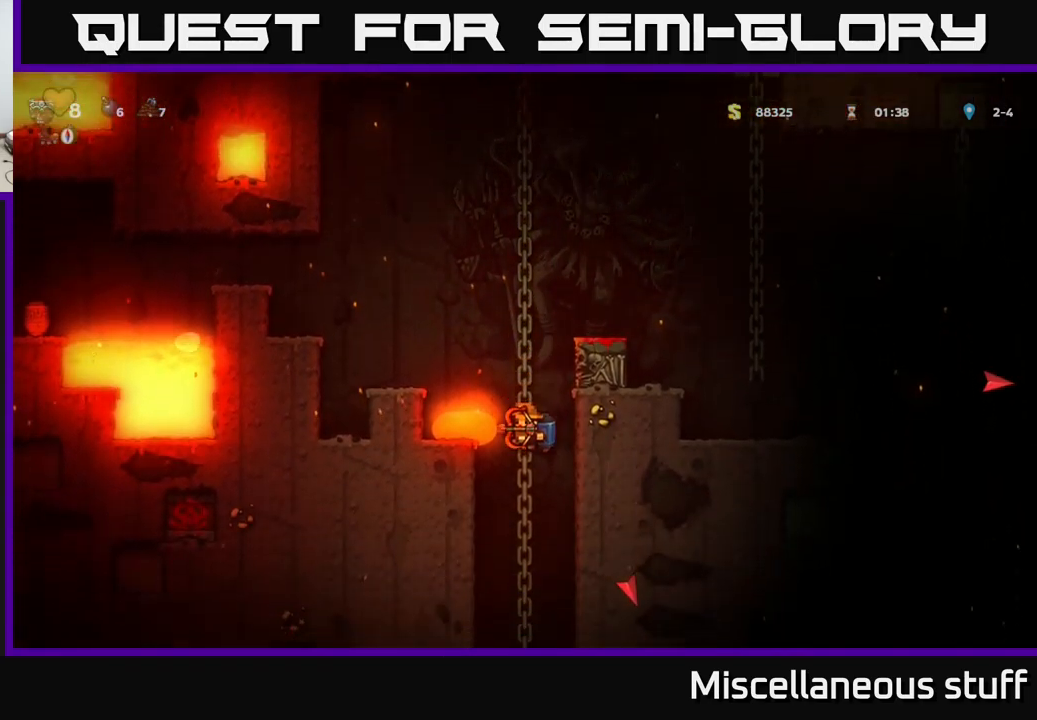
{"buttons": ["DPAD_DOWN"], "left_stick": "center", "events": [[150, "DPAD_UP", "down"], [266, "DPAD_UP", "up"], [350, "DPAD_DOWN", "down"]]}
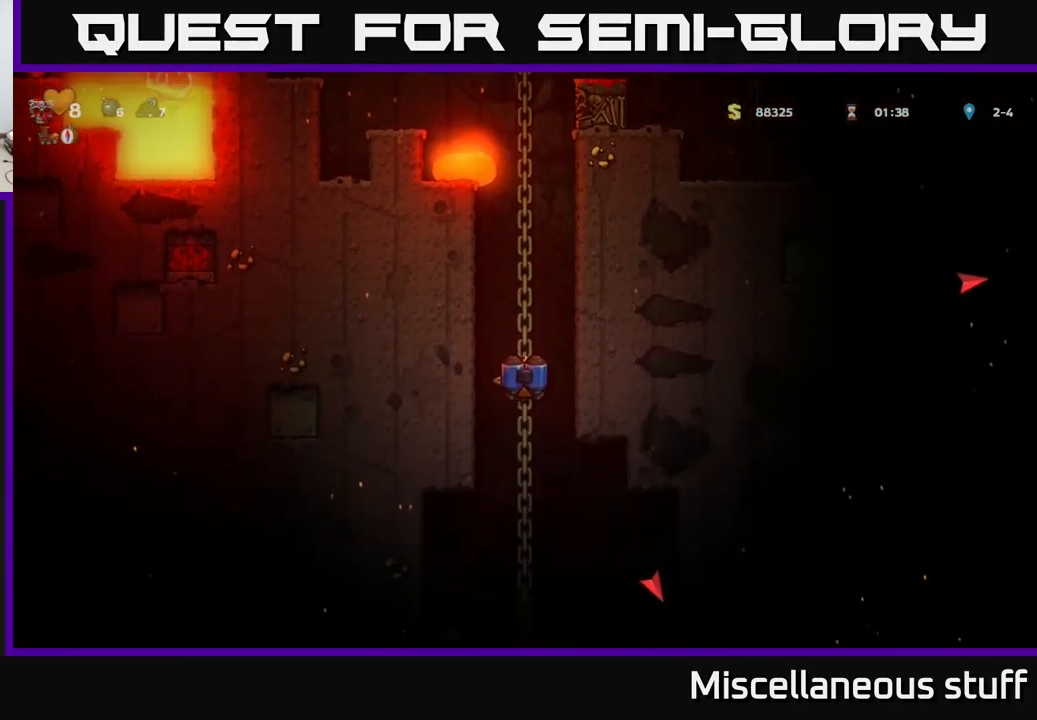
{"buttons": [], "left_stick": "center", "events": [[16, "A", "down"], [100, "A", "up"], [150, "DPAD_DOWN", "up"], [300, "DPAD_UP", "down"], [483, "DPAD_UP", "up"]]}
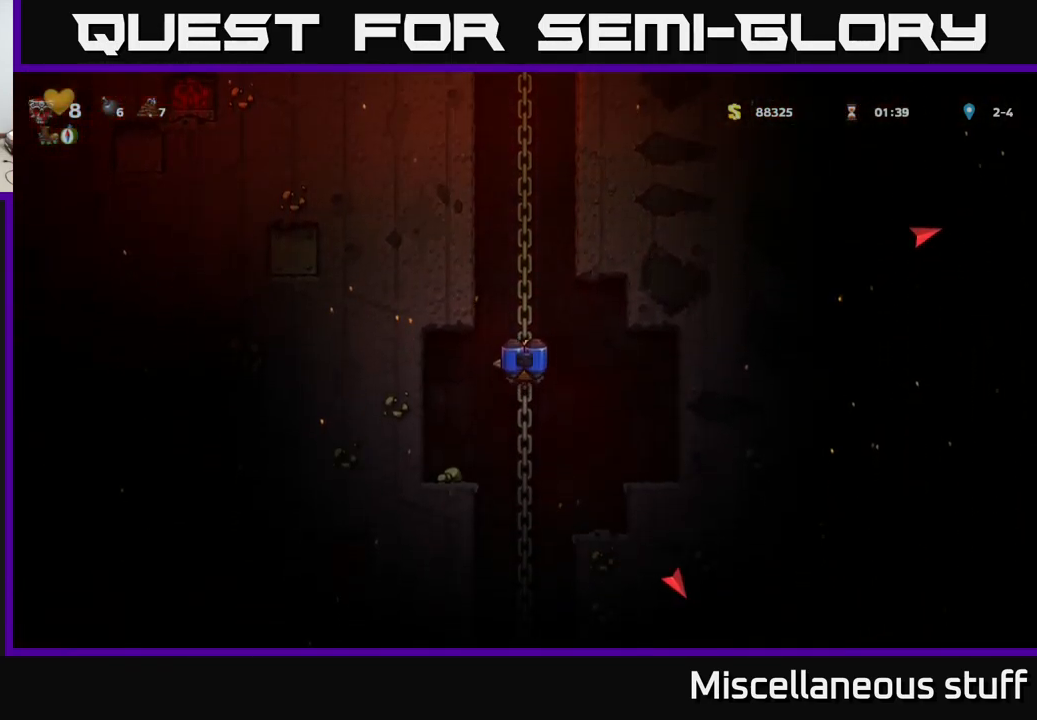
{"buttons": ["DPAD_DOWN"], "left_stick": "center", "events": [[83, "DPAD_DOWN", "down"]]}
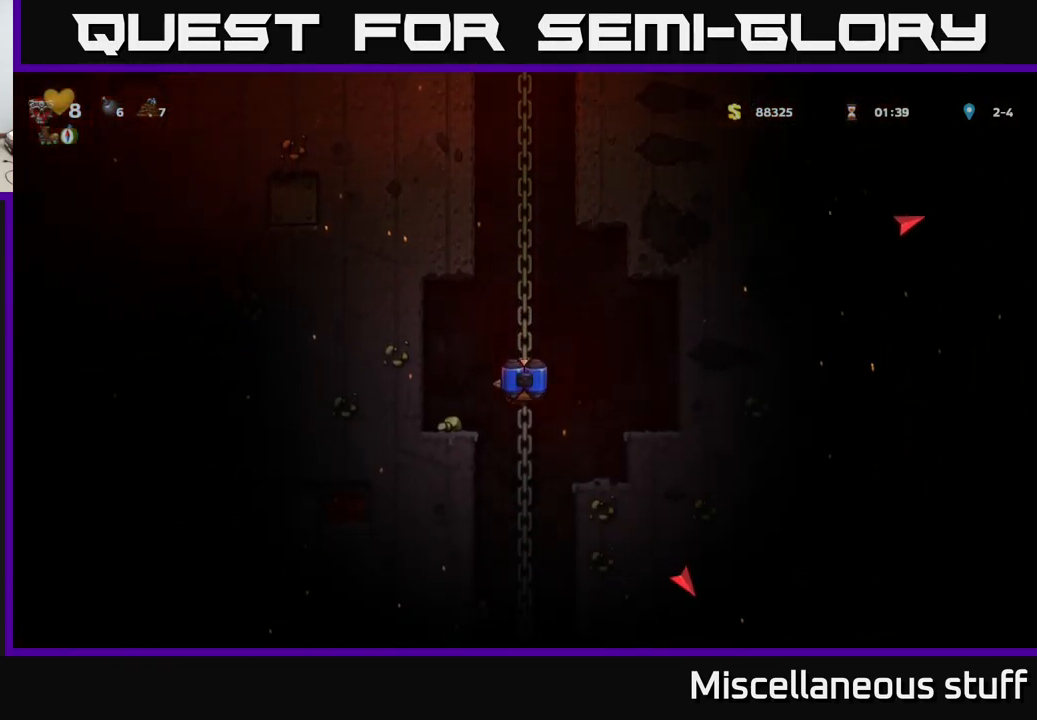
{"buttons": ["A", "DPAD_DOWN"], "left_stick": "center", "events": [[450, "A", "down"]]}
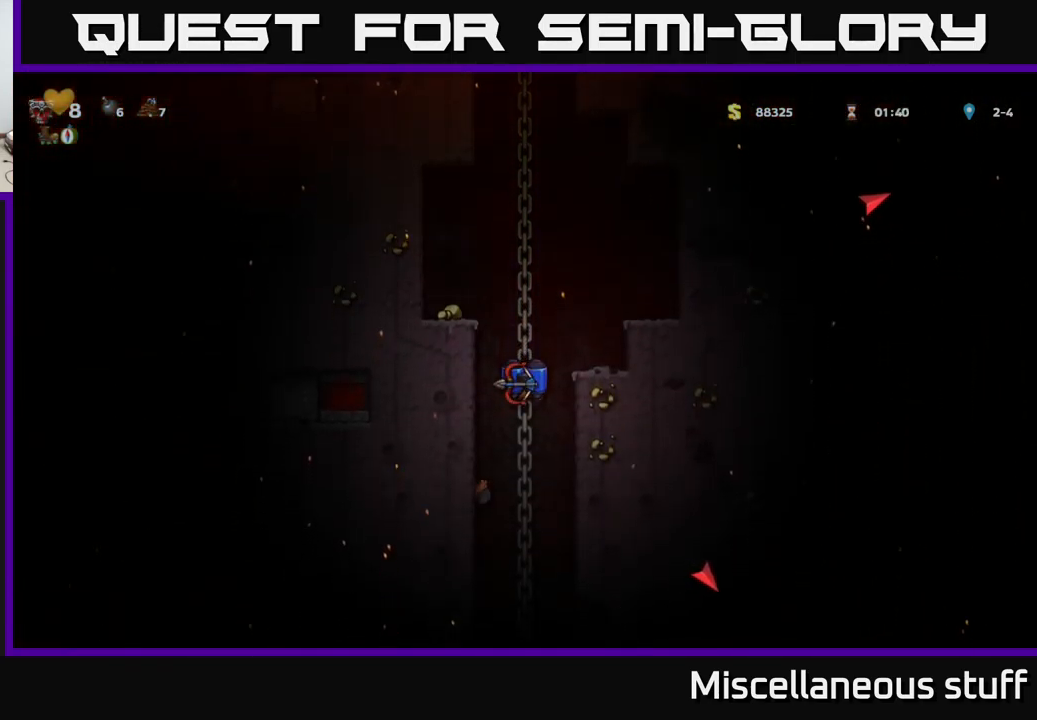
{"buttons": [], "left_stick": "center", "events": [[33, "A", "up"], [66, "DPAD_DOWN", "up"], [333, "DPAD_UP", "down"], [433, "DPAD_UP", "up"]]}
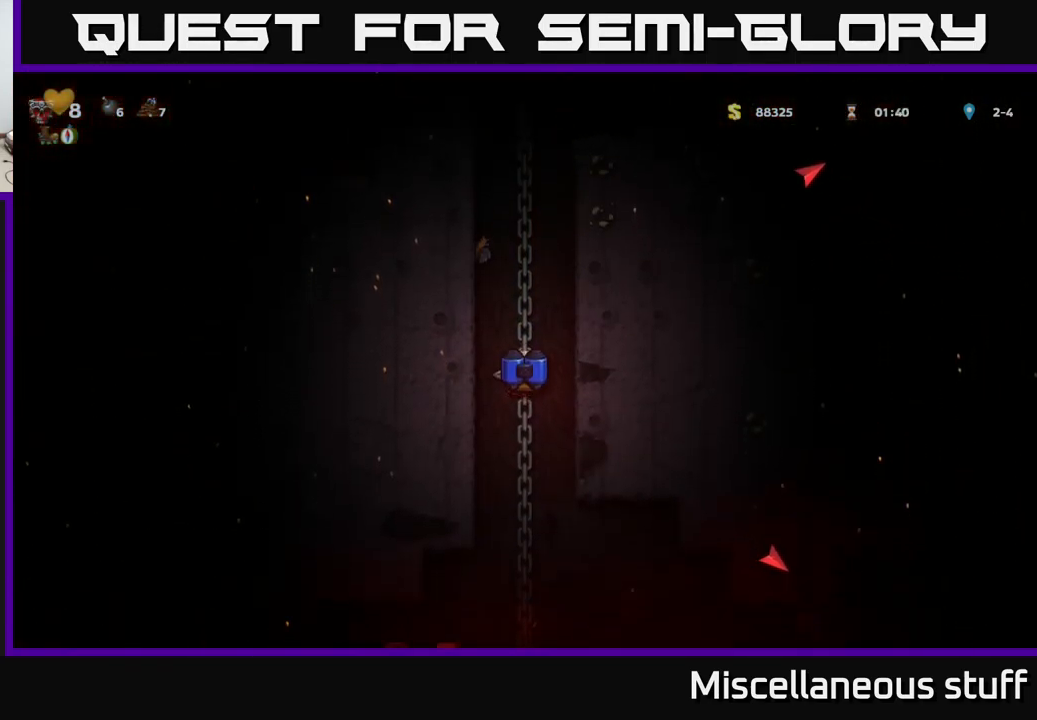
{"buttons": ["DPAD_UP"], "left_stick": "center", "events": [[66, "DPAD_DOWN", "down"], [100, "A", "down"], [183, "A", "up"], [233, "DPAD_DOWN", "up"], [450, "DPAD_UP", "down"]]}
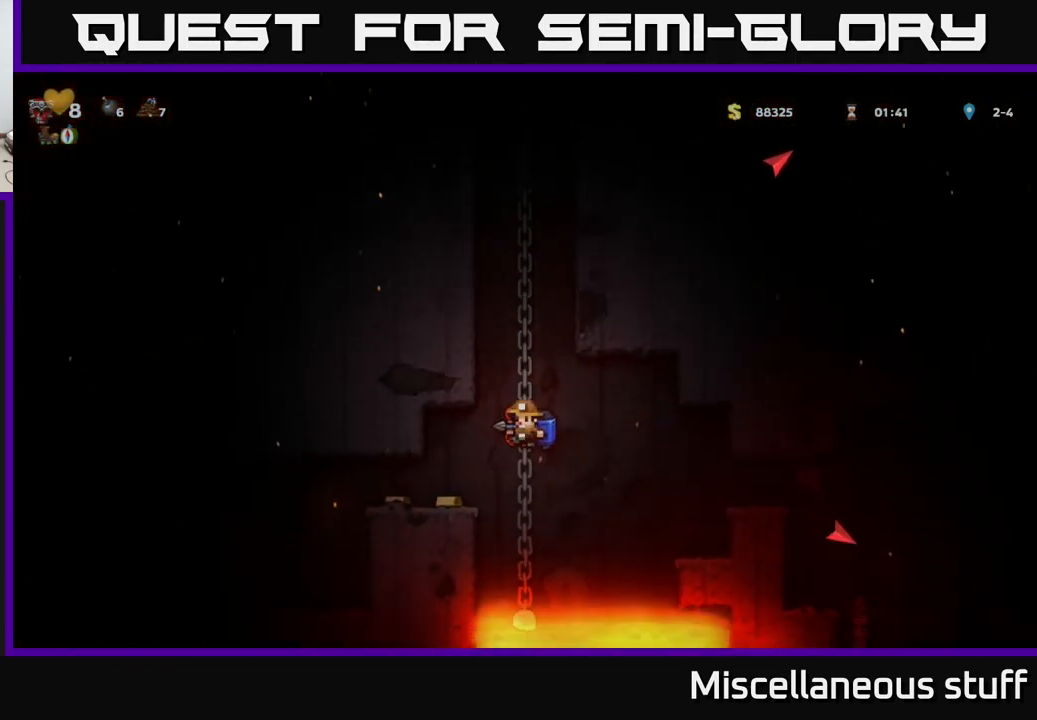
{"buttons": [], "left_stick": "center", "events": [[100, "DPAD_UP", "up"], [350, "A", "down"], [416, "A", "up"]]}
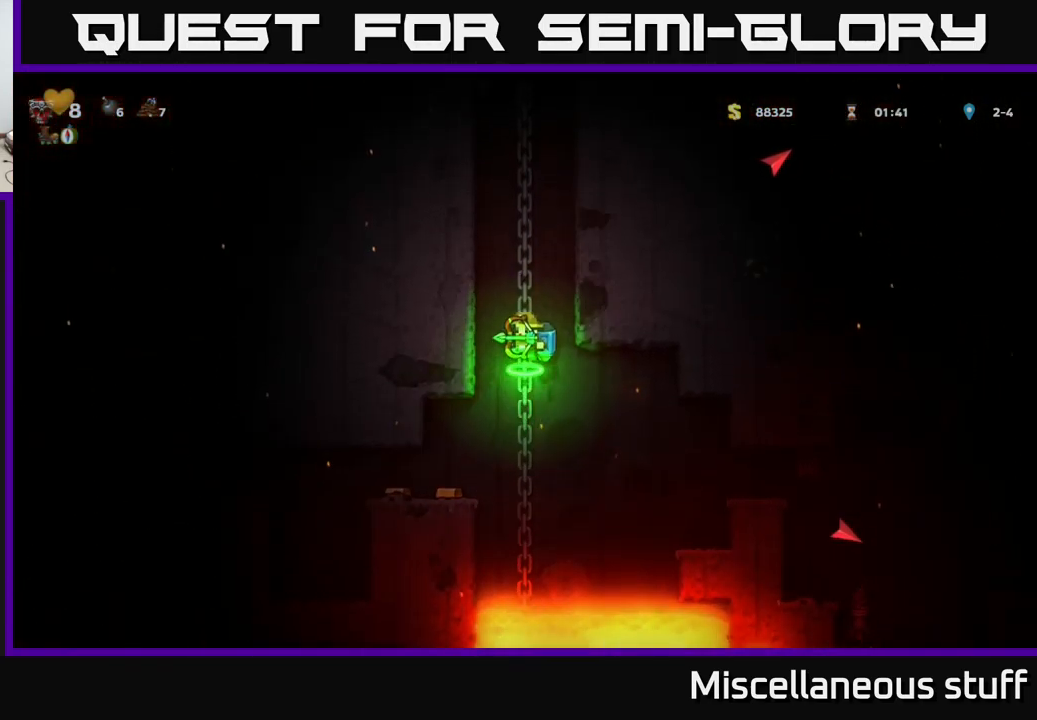
{"buttons": ["A"], "left_stick": "center", "events": [[66, "DPAD_RIGHT", "down"], [350, "DPAD_RIGHT", "up"], [383, "A", "down"]]}
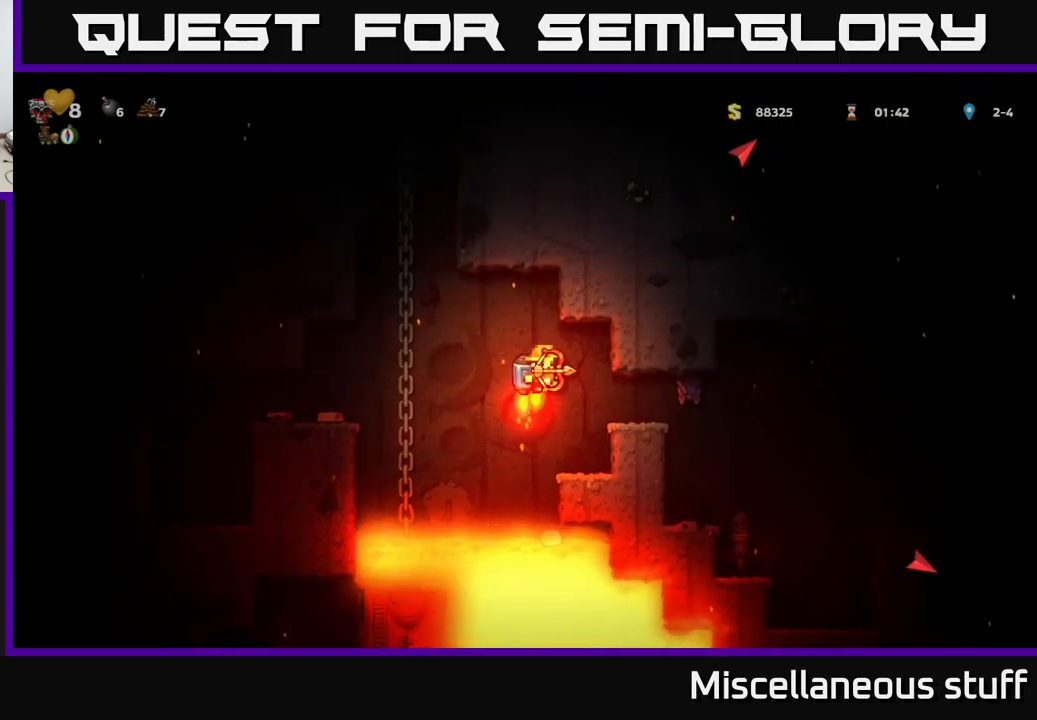
{"buttons": ["DPAD_LEFT"], "left_stick": "center", "events": [[17, "A", "up"], [167, "DPAD_LEFT", "down"], [350, "A", "down"], [417, "A", "up"]]}
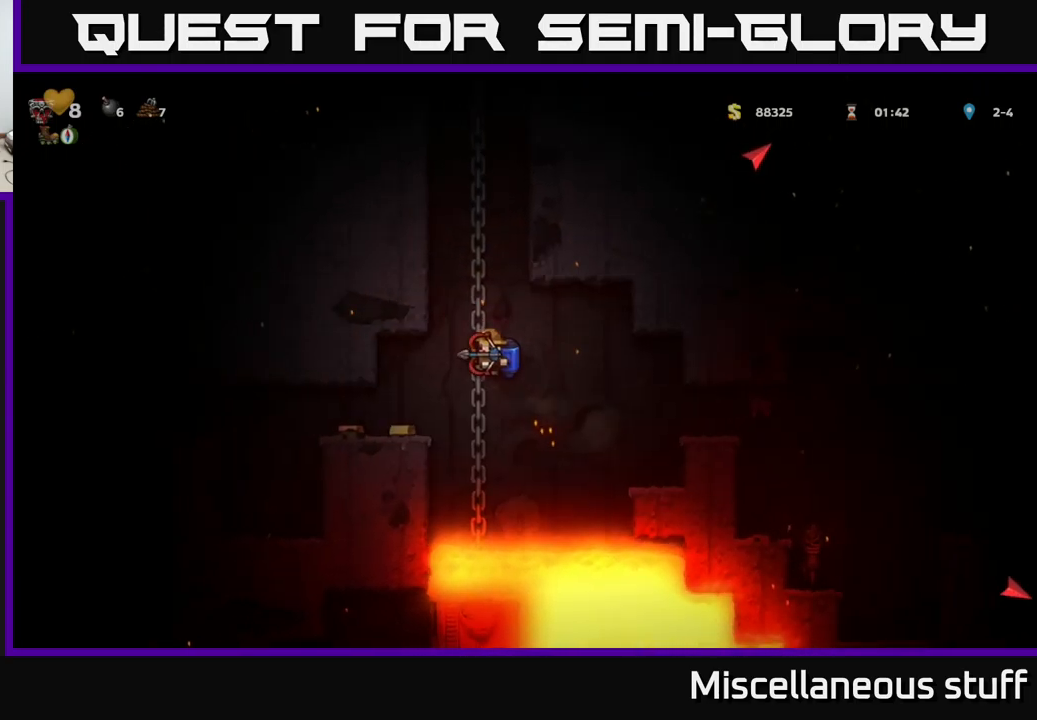
{"buttons": ["DPAD_LEFT"], "left_stick": "center", "events": [[50, "DPAD_LEFT", "up"], [250, "DPAD_LEFT", "down"]]}